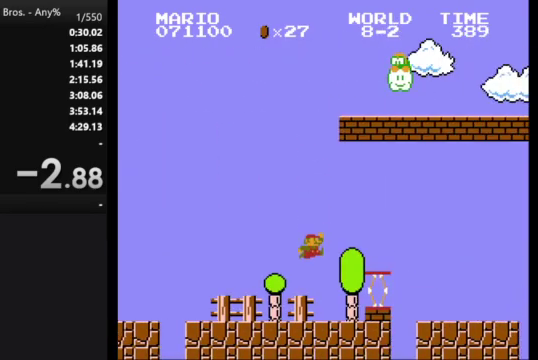
Gameplay with a controller (Nintendo layout); each line is a JSON object with the inputs held at the frame after it. "events" lists button and stick changes between this image and that frame as [ms after this image, input, new state], when the widget could be followed in between. Not read: L3 R3.
{"buttons": ["B", "DPAD_RIGHT"], "events": [[167, "A", "up"]]}
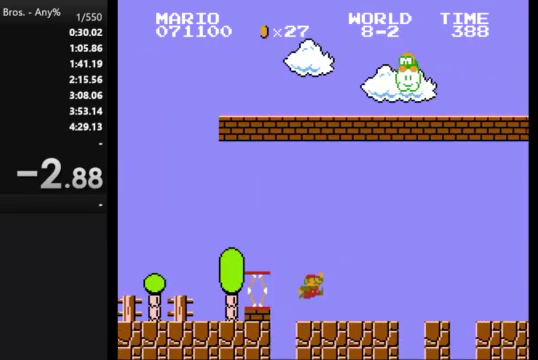
{"buttons": ["A", "B", "DPAD_RIGHT"], "events": [[300, "A", "down"]]}
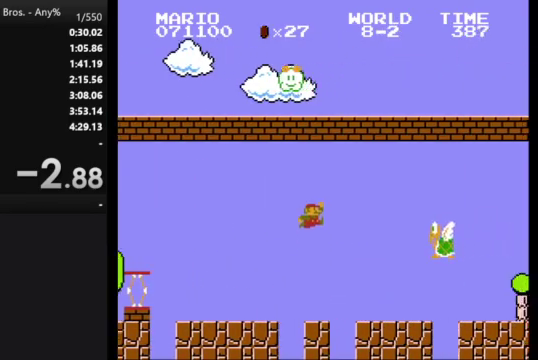
{"buttons": ["B", "DPAD_RIGHT"], "events": [[333, "A", "up"]]}
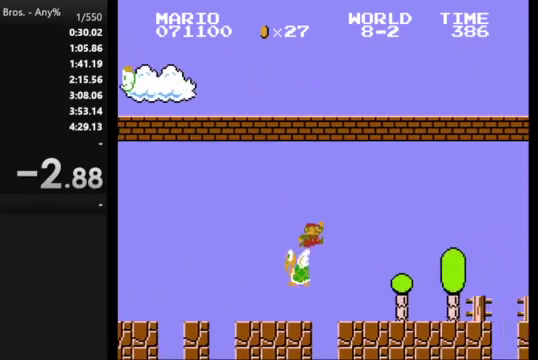
{"buttons": ["B", "DPAD_RIGHT"], "events": []}
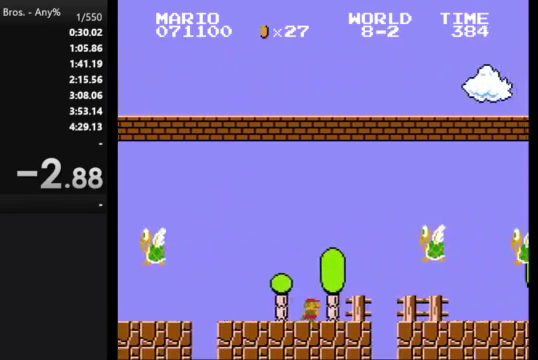
{"buttons": ["A", "B", "DPAD_RIGHT"], "events": [[167, "A", "down"]]}
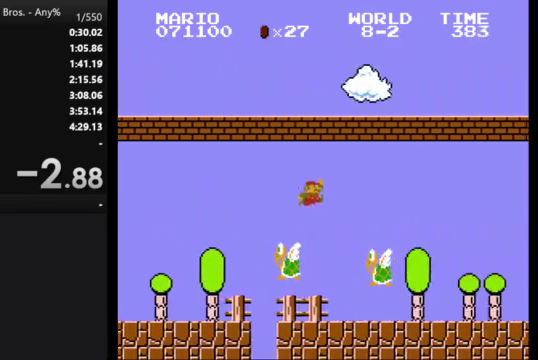
{"buttons": ["B", "DPAD_RIGHT"], "events": [[67, "A", "up"]]}
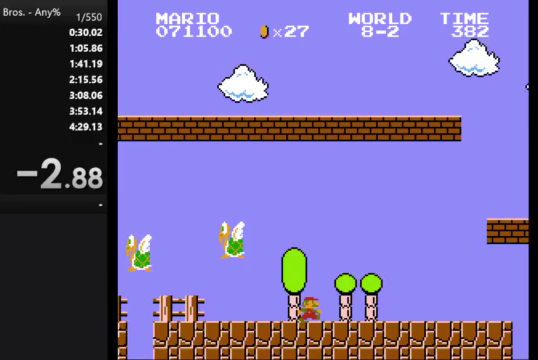
{"buttons": ["A", "B", "DPAD_RIGHT"], "events": [[167, "A", "down"]]}
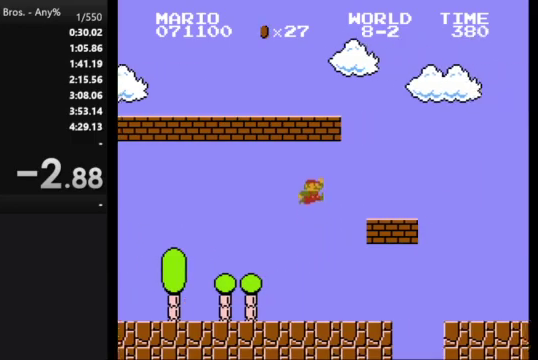
{"buttons": ["A", "B", "DPAD_RIGHT"], "events": [[67, "A", "up"], [333, "A", "down"]]}
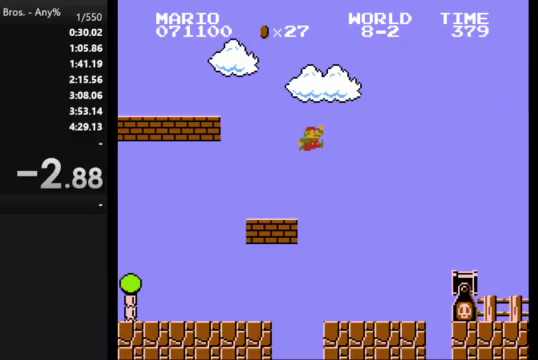
{"buttons": ["B", "DPAD_RIGHT"], "events": [[100, "A", "up"]]}
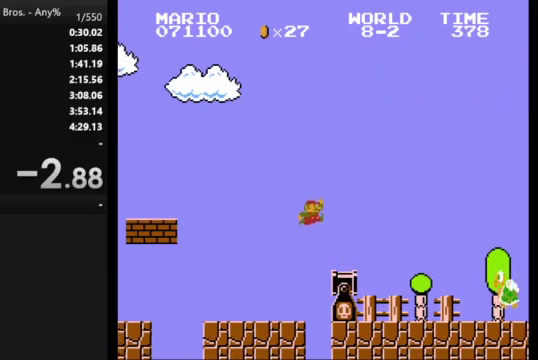
{"buttons": ["A", "B", "DPAD_RIGHT"], "events": [[233, "A", "down"]]}
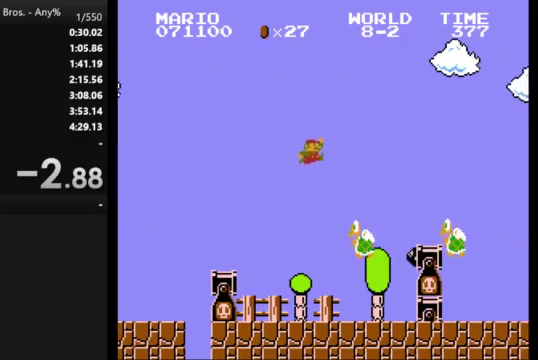
{"buttons": ["B", "DPAD_RIGHT"], "events": [[133, "A", "up"]]}
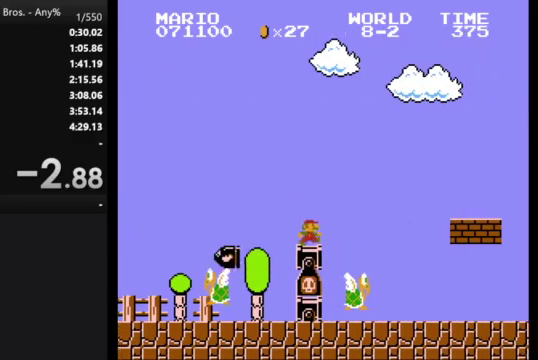
{"buttons": ["B", "DPAD_RIGHT"], "events": [[100, "A", "down"], [333, "A", "up"]]}
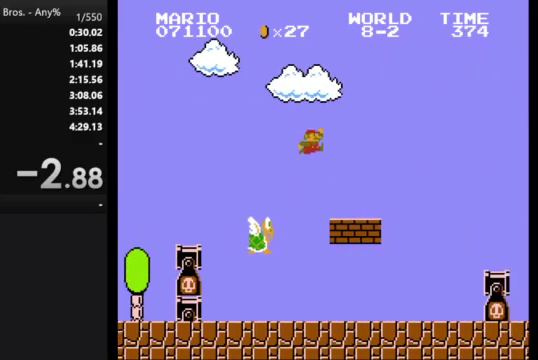
{"buttons": ["A", "B", "DPAD_RIGHT"], "events": [[300, "A", "down"]]}
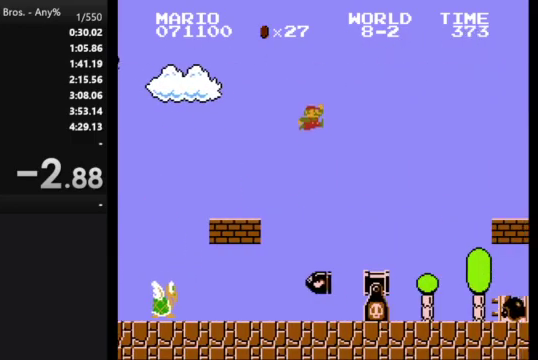
{"buttons": ["A", "B", "DPAD_RIGHT"], "events": []}
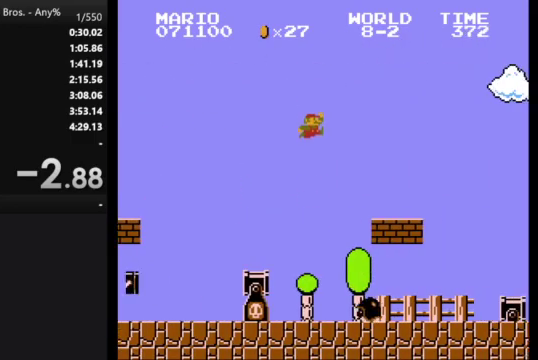
{"buttons": ["B", "DPAD_RIGHT"], "events": [[200, "A", "up"]]}
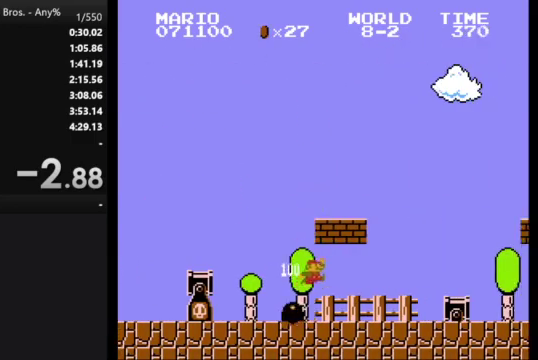
{"buttons": ["B", "DPAD_RIGHT"], "events": []}
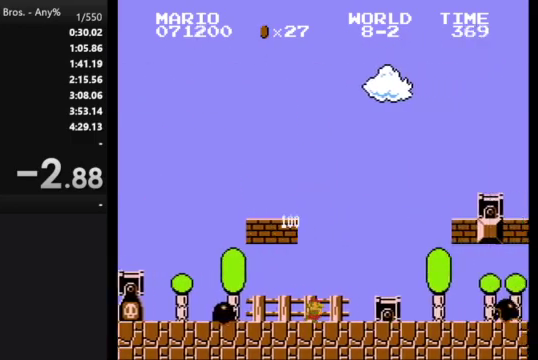
{"buttons": ["A", "B", "DPAD_RIGHT"], "events": [[100, "A", "down"]]}
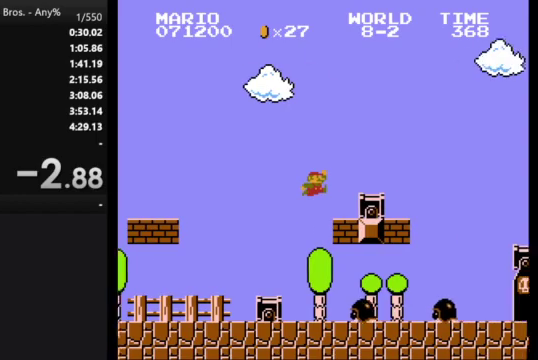
{"buttons": ["B", "DPAD_RIGHT"], "events": [[233, "A", "up"], [300, "A", "down"], [367, "A", "up"]]}
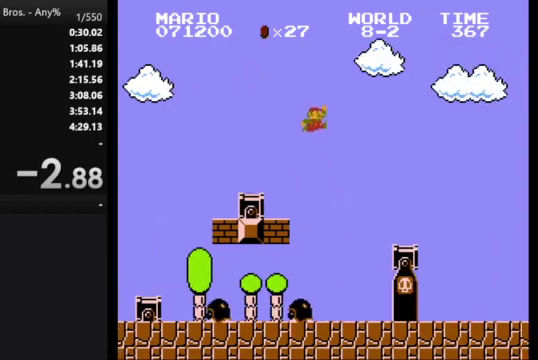
{"buttons": ["B", "DPAD_RIGHT"], "events": []}
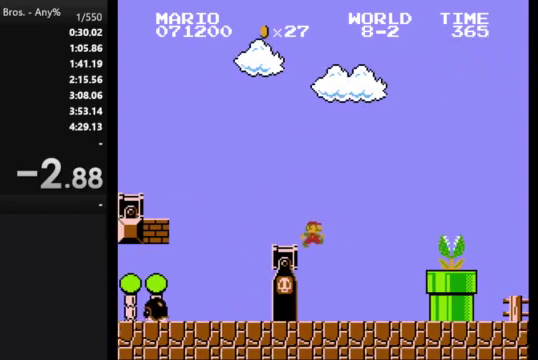
{"buttons": ["A", "B", "DPAD_RIGHT"], "events": [[300, "A", "down"]]}
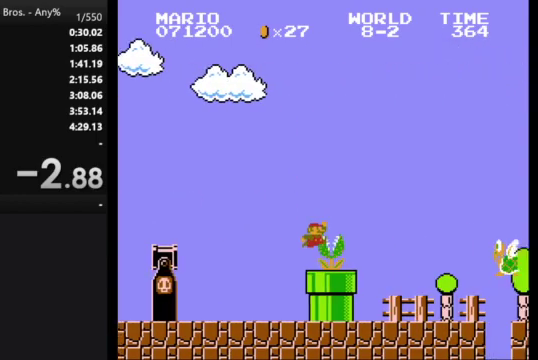
{"buttons": ["B"], "events": [[67, "A", "up"], [200, "DPAD_RIGHT", "up"], [300, "DPAD_LEFT", "down"], [467, "DPAD_LEFT", "up"]]}
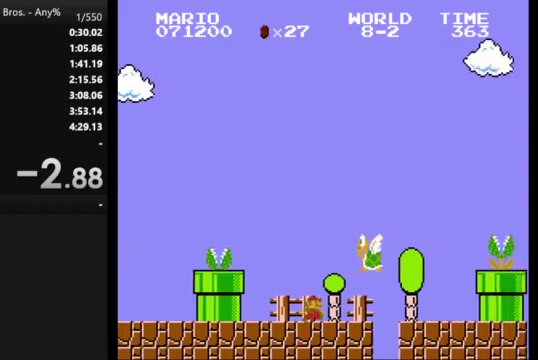
{"buttons": ["B"], "events": [[33, "A", "down"], [33, "DPAD_RIGHT", "down"], [233, "A", "up"], [433, "DPAD_RIGHT", "up"]]}
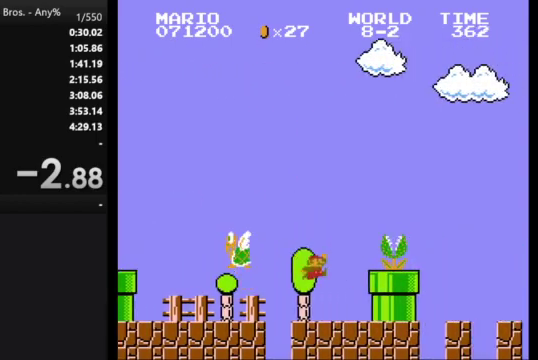
{"buttons": ["B"], "events": [[100, "DPAD_LEFT", "down"], [233, "DPAD_LEFT", "up"]]}
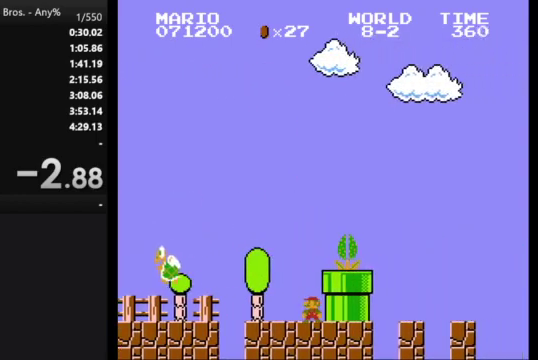
{"buttons": ["B", "DPAD_RIGHT"], "events": [[133, "A", "down"], [300, "A", "up"], [367, "DPAD_RIGHT", "down"]]}
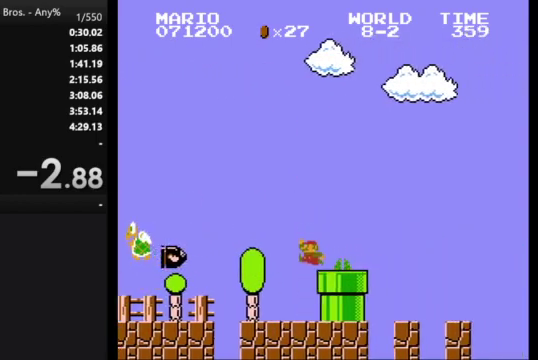
{"buttons": ["A", "B", "DPAD_RIGHT"], "events": [[467, "A", "down"]]}
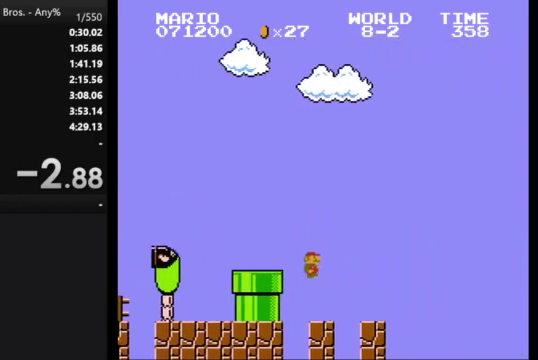
{"buttons": ["B"], "events": [[467, "A", "up"], [467, "DPAD_RIGHT", "up"]]}
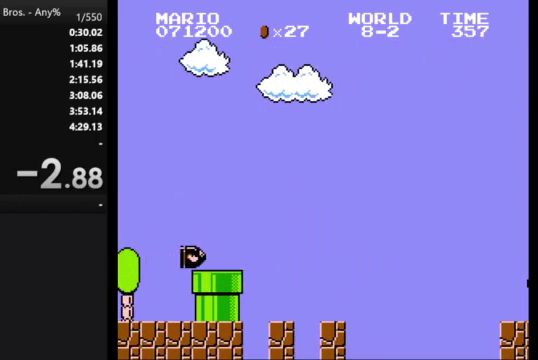
{"buttons": [], "events": [[33, "B", "up"]]}
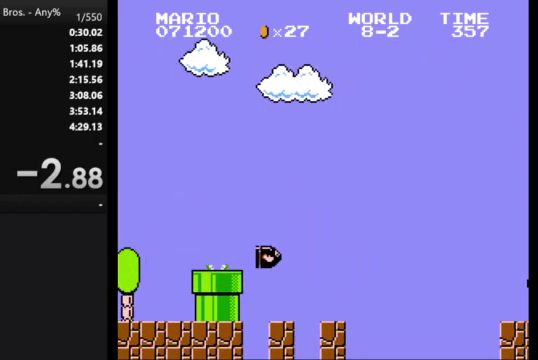
{"buttons": [], "events": []}
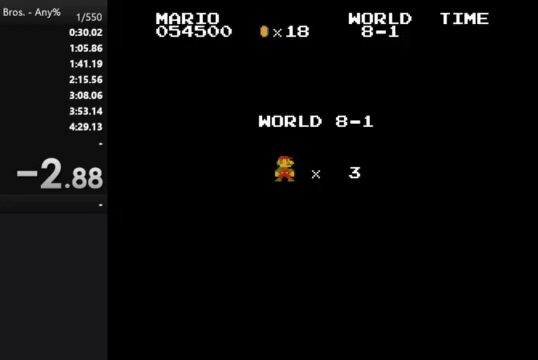
{"buttons": [], "events": []}